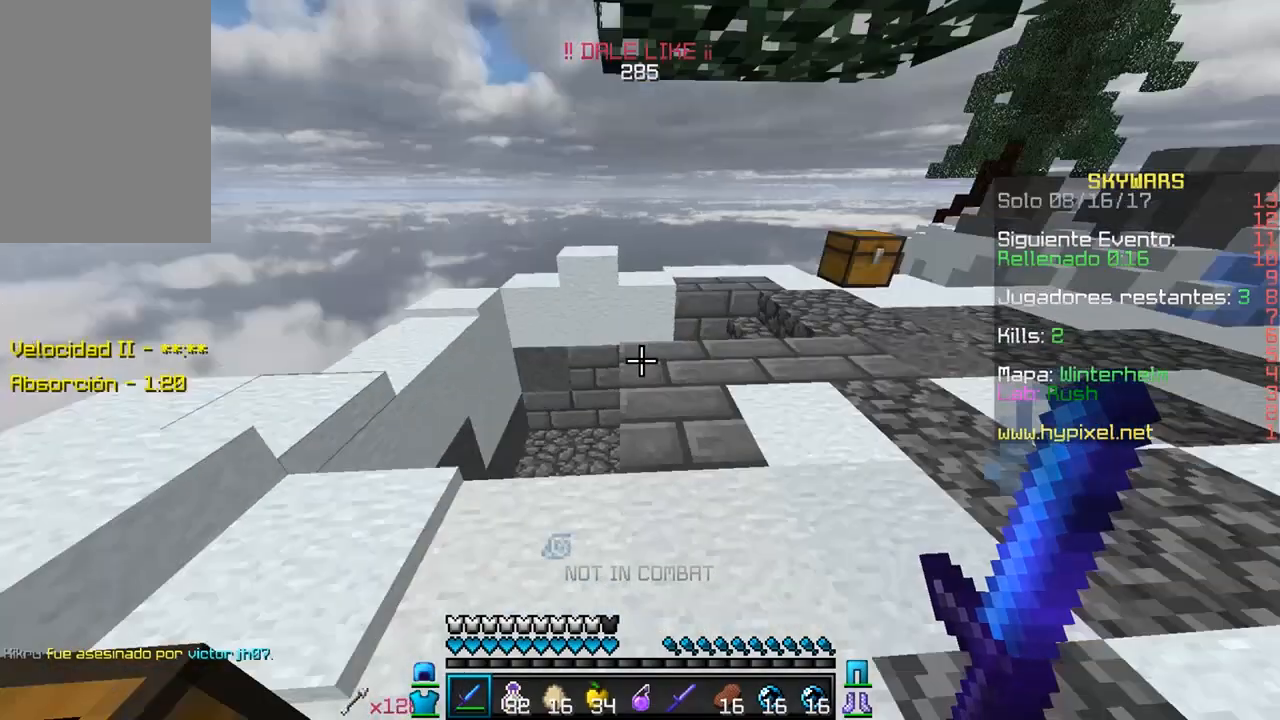
Gameplay with keyboard and mouse; each line is a JSON object with the keys and mouse buttons held at the frame after it. "events" lists presses ("down") and releases ("up") of "a", "d", "s", "w", "mouse_left" and "mouse_right" between this image and that frame as [ms after this image, input, new state], when the widget could be followed in between. "mouse_left", "mouse_right" = the "left", "right" buttons of the "mouse" list. No other keys are recorded. Fast repeated clicks can show as one long hold. Mouse movement is not recorded.
{"keys": ["w"], "mouse": [], "events": [[33, "w", "down"]]}
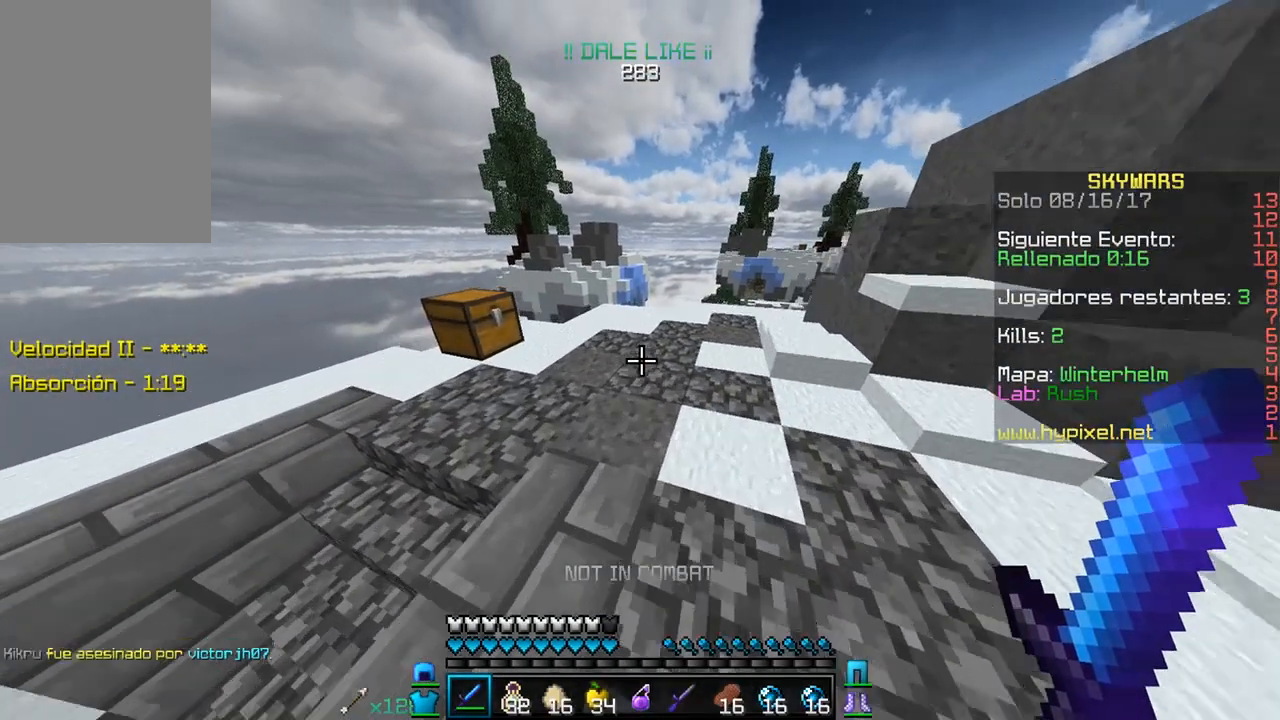
{"keys": ["a", "w"], "mouse": [], "events": [[483, "a", "down"]]}
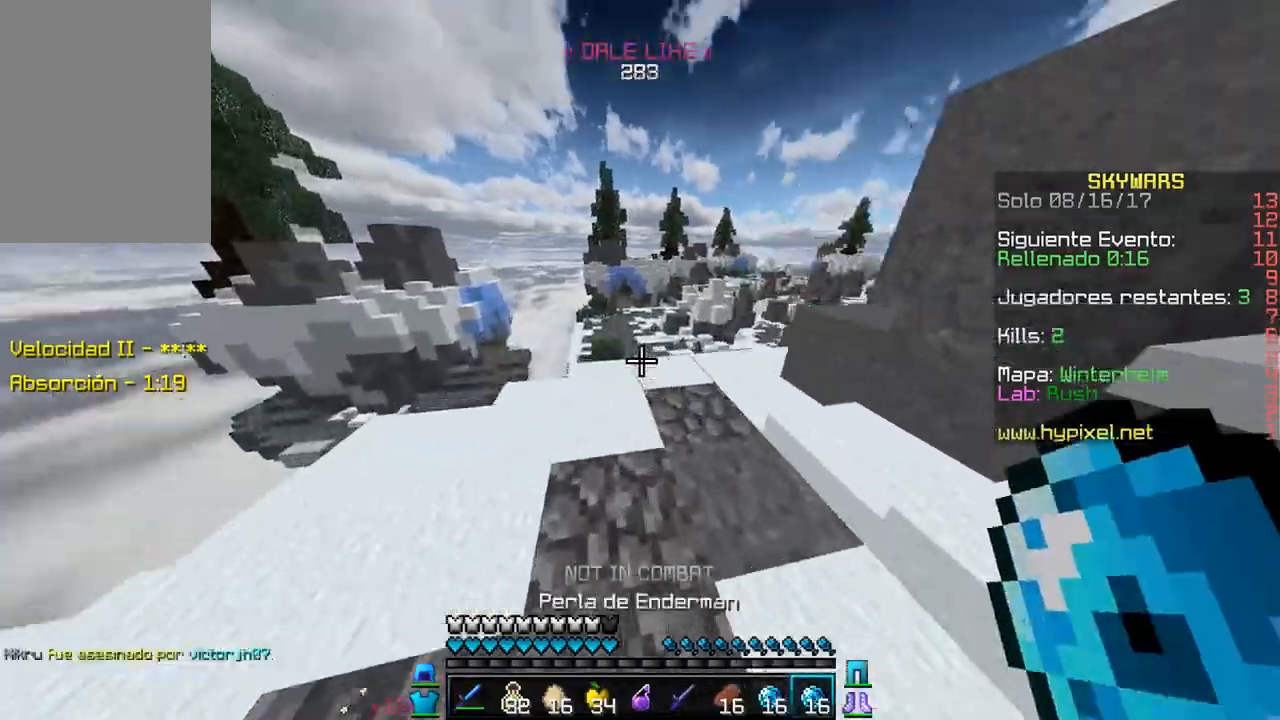
{"keys": ["w"], "mouse": [], "events": [[167, "a", "up"]]}
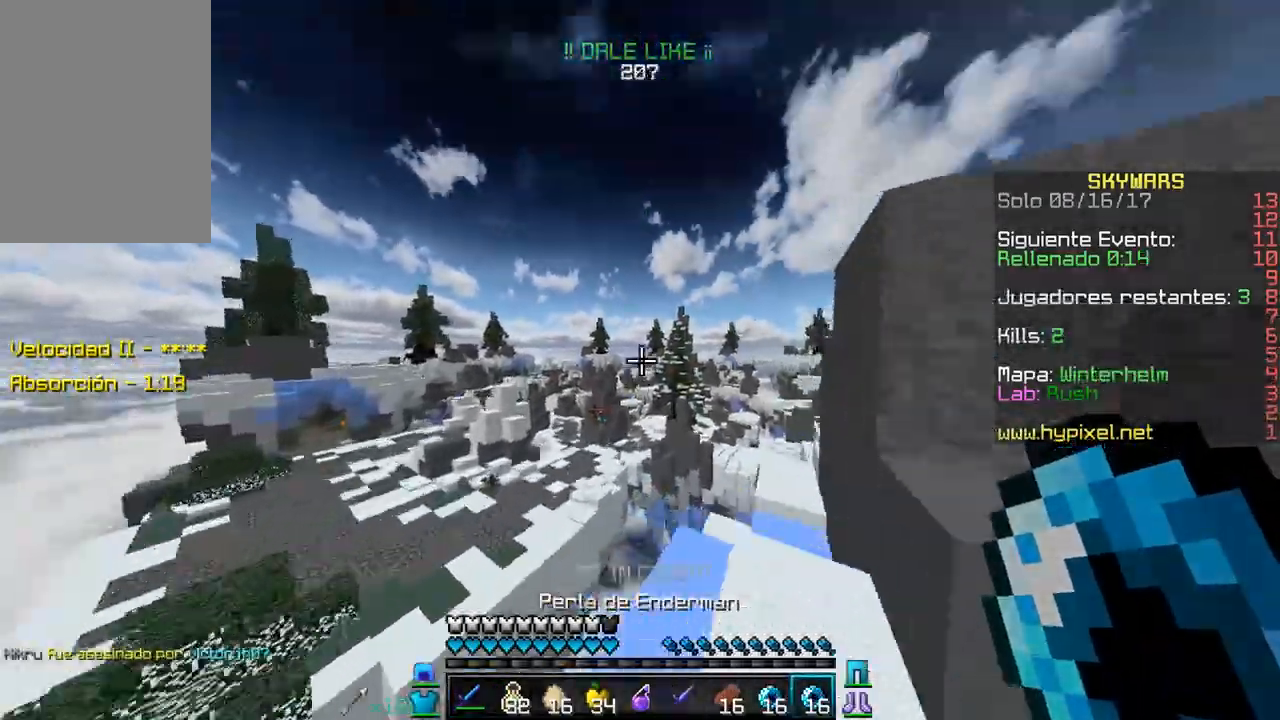
{"keys": ["w"], "mouse": [], "events": [[183, "mouse_right", "down"], [367, "mouse_right", "up"]]}
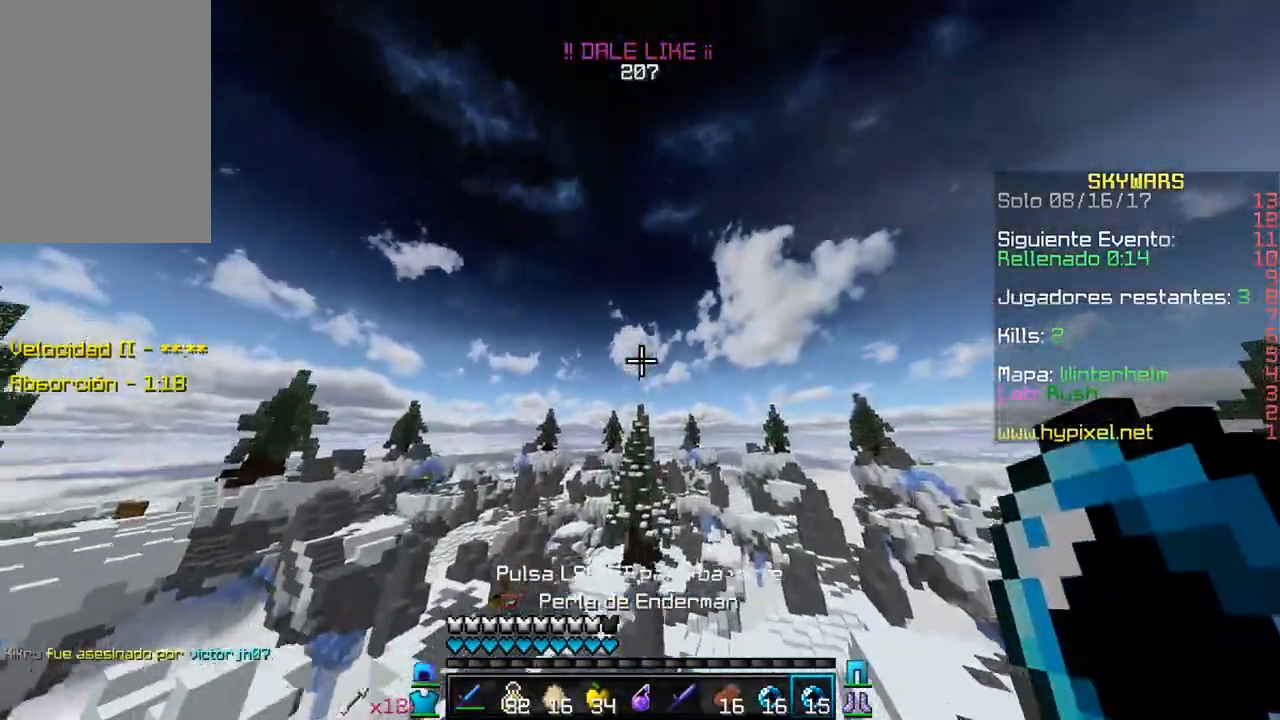
{"keys": ["w"], "mouse": ["right"], "events": [[317, "mouse_right", "down"]]}
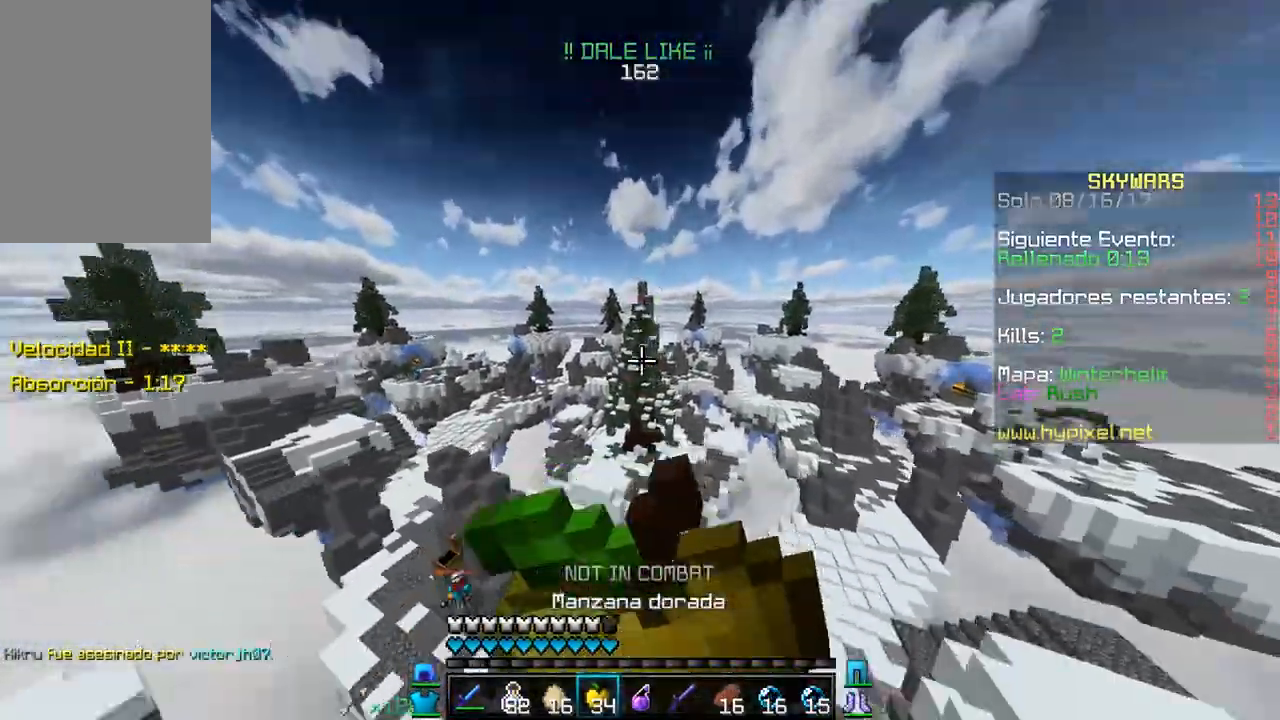
{"keys": ["w"], "mouse": ["right"], "events": []}
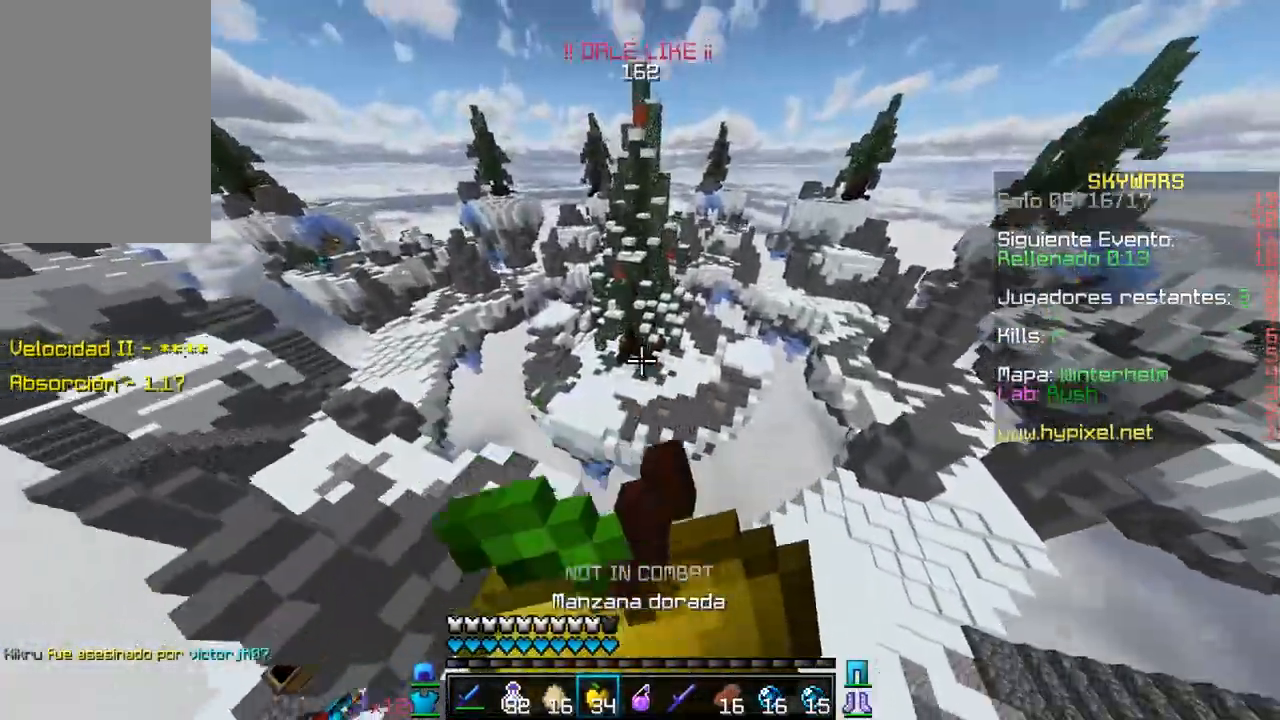
{"keys": ["w"], "mouse": ["right"], "events": []}
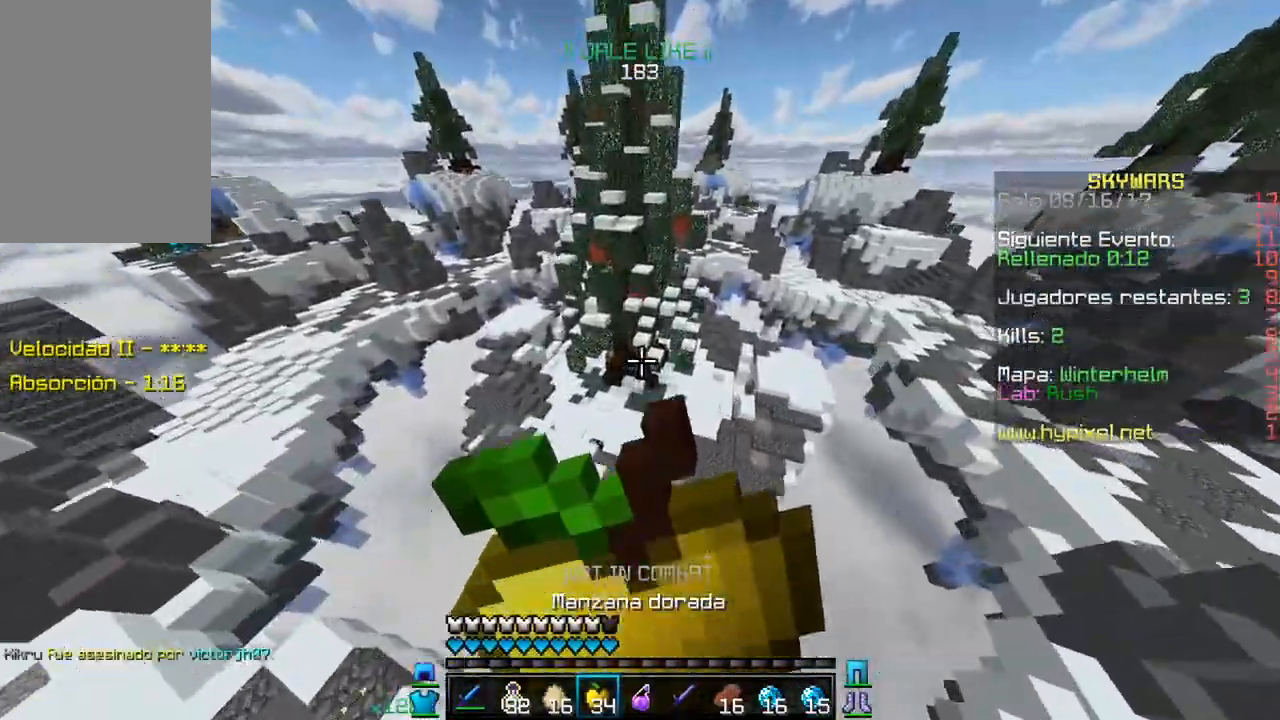
{"keys": ["d", "w"], "mouse": ["right"], "events": [[150, "d", "down"]]}
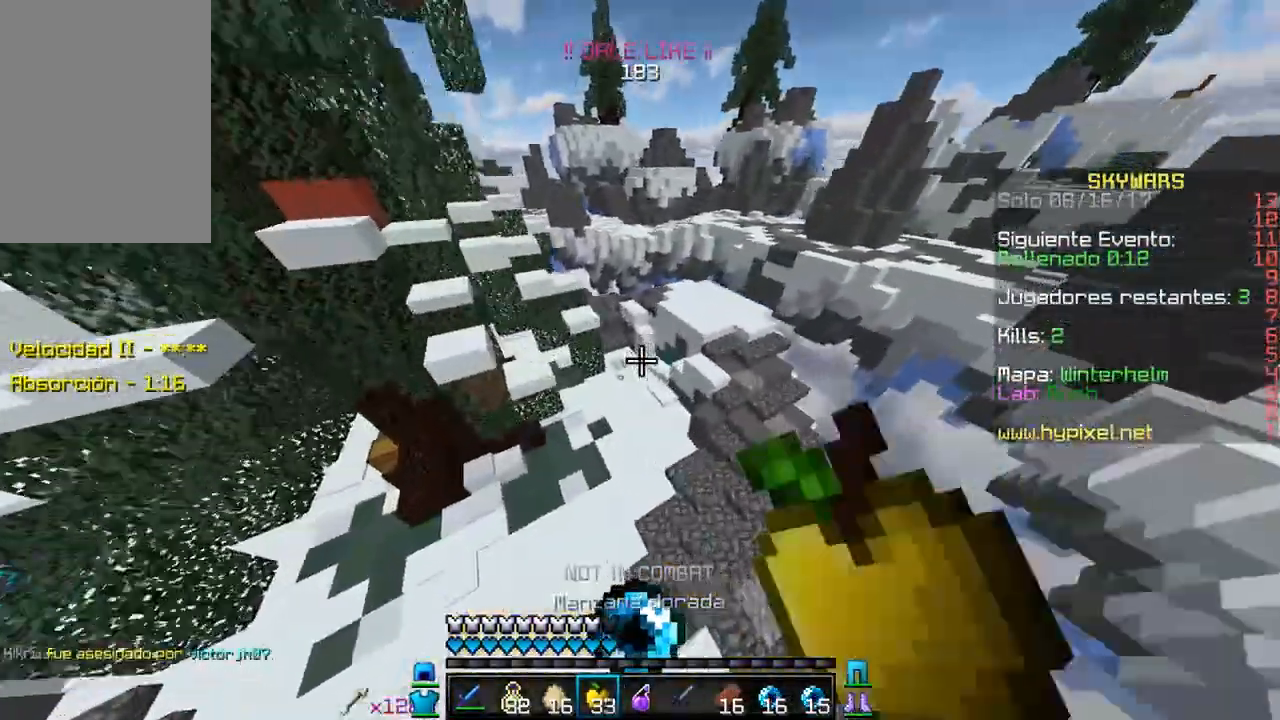
{"keys": ["d", "w"], "mouse": ["right"], "events": []}
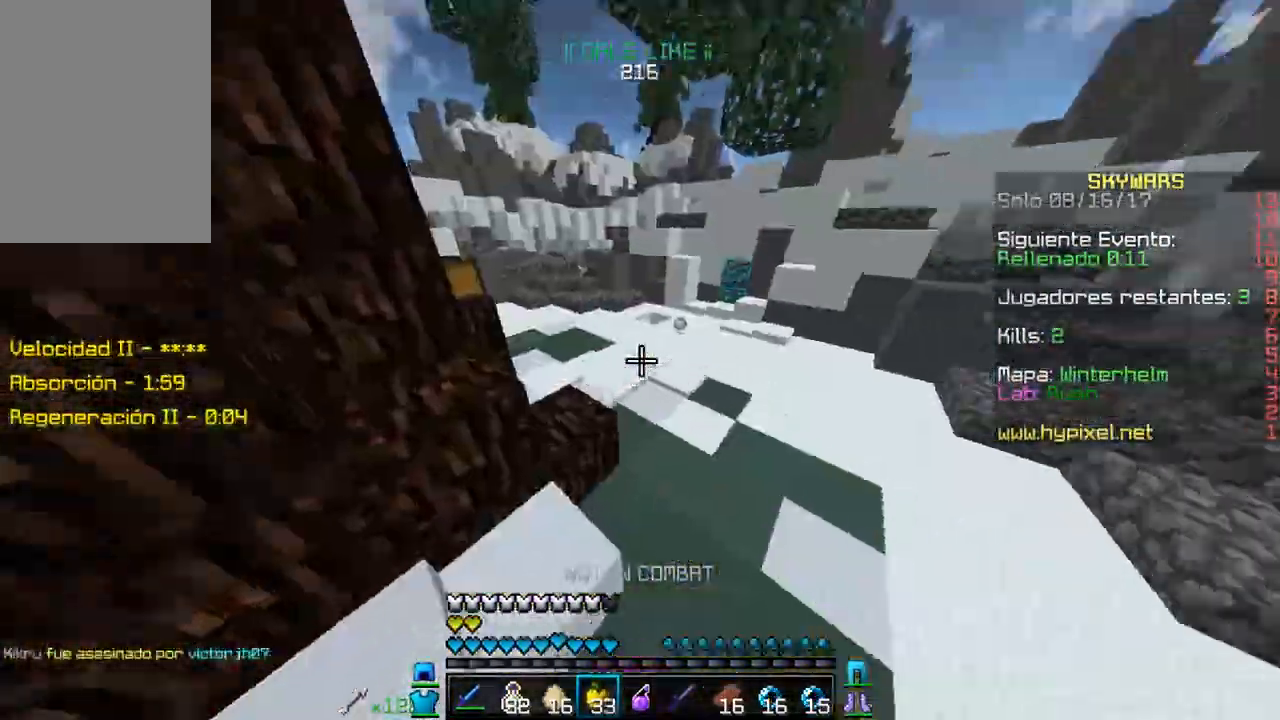
{"keys": ["d", "w"], "mouse": [], "events": [[17, "mouse_right", "up"]]}
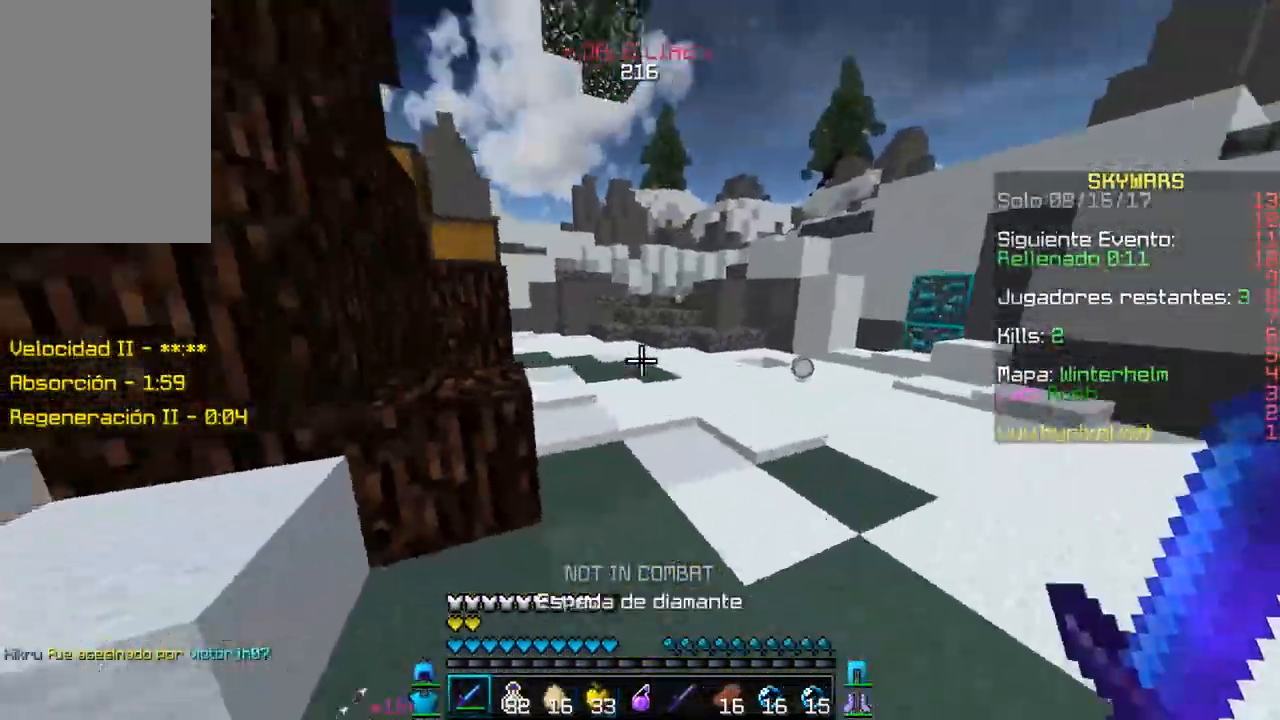
{"keys": ["w"], "mouse": [], "events": [[400, "d", "up"]]}